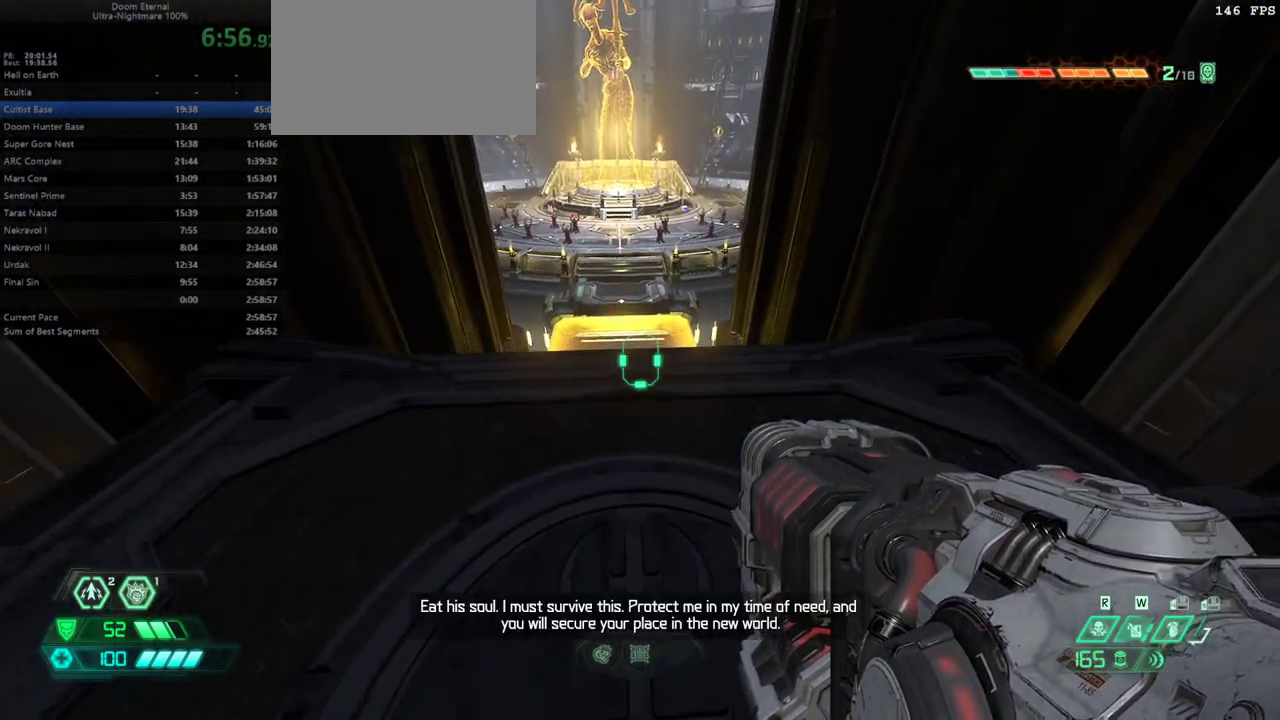
Gameplay with keyboard and mouse; each line is a JSON object with the keys and mouse buttons held at the frame after it. "events" lists presses ("down") and releases ("up") of "1", "2", "3", "4", "5", "6", "a", "alt", "c", "caps_lock", "ctrl", "d", "e", "f", "g", "q", "r", "s", "shift", "space", "t", "tab", "v", "w", "x", "z", "mouse_left", "mouse_wheel" and "mouse_right" between this image and that frame as [ms after this image, input, new state], when the widget could be followed in between. "mouse_left", "mouse_wheel", "mouse_right" = the "left", "wheel", "right" buttons of the "mouse" list. No other keys are recorded. "wheel" means that the mouse wheel is clicked or scrolled. Not read: mouse_move.
{"keys": [], "mouse": [], "events": [[133, "a", "down"], [233, "a", "up"]]}
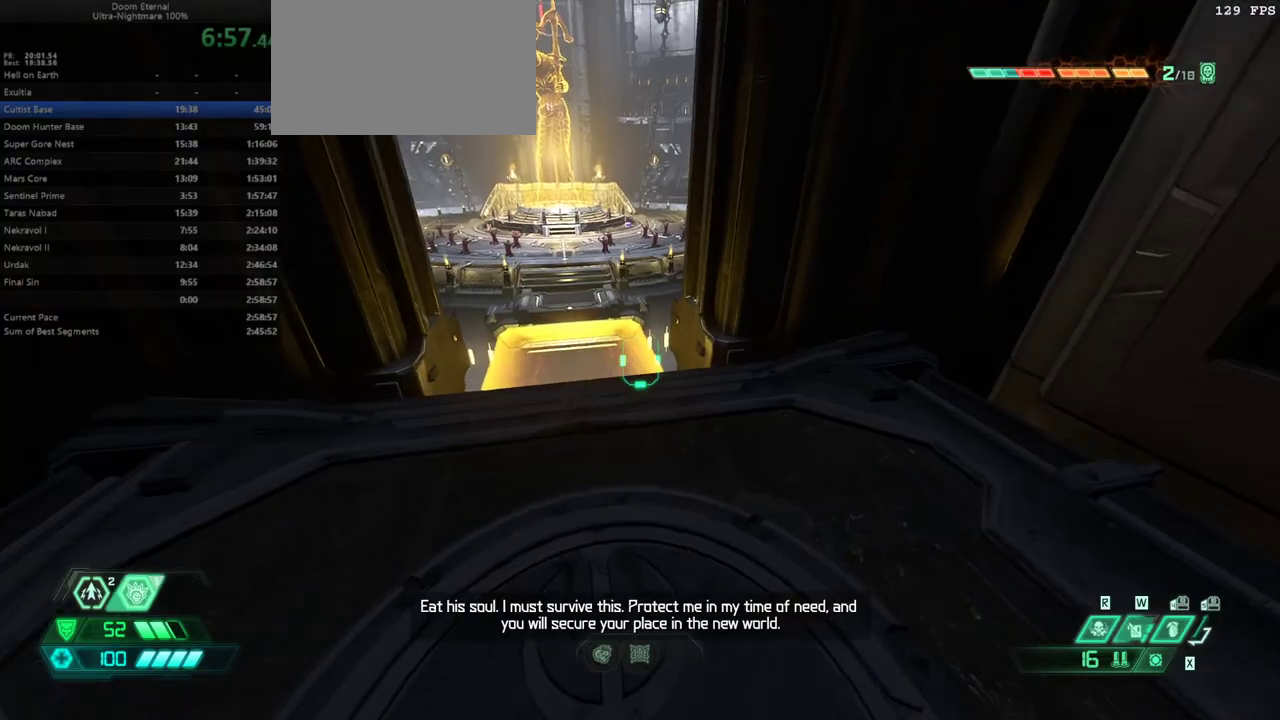
{"keys": ["e"], "mouse": [], "events": [[133, "e", "down"]]}
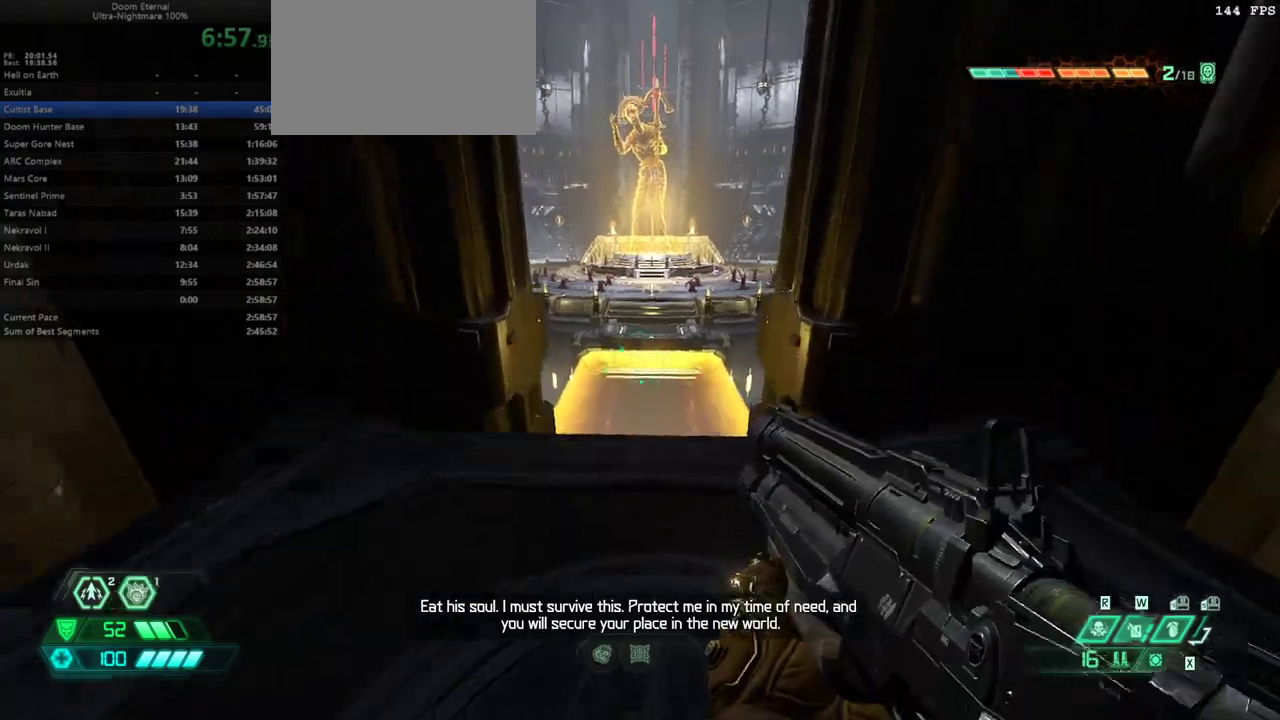
{"keys": ["e"], "mouse": [], "events": []}
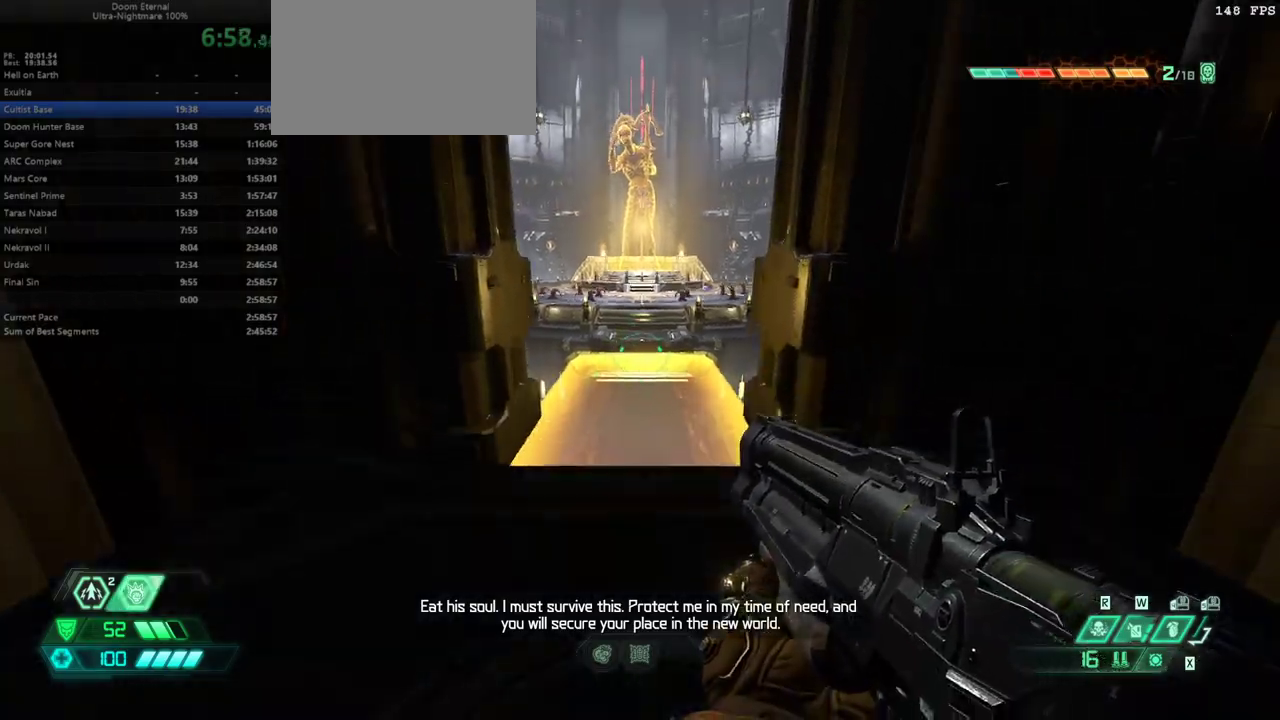
{"keys": ["e"], "mouse": [], "events": []}
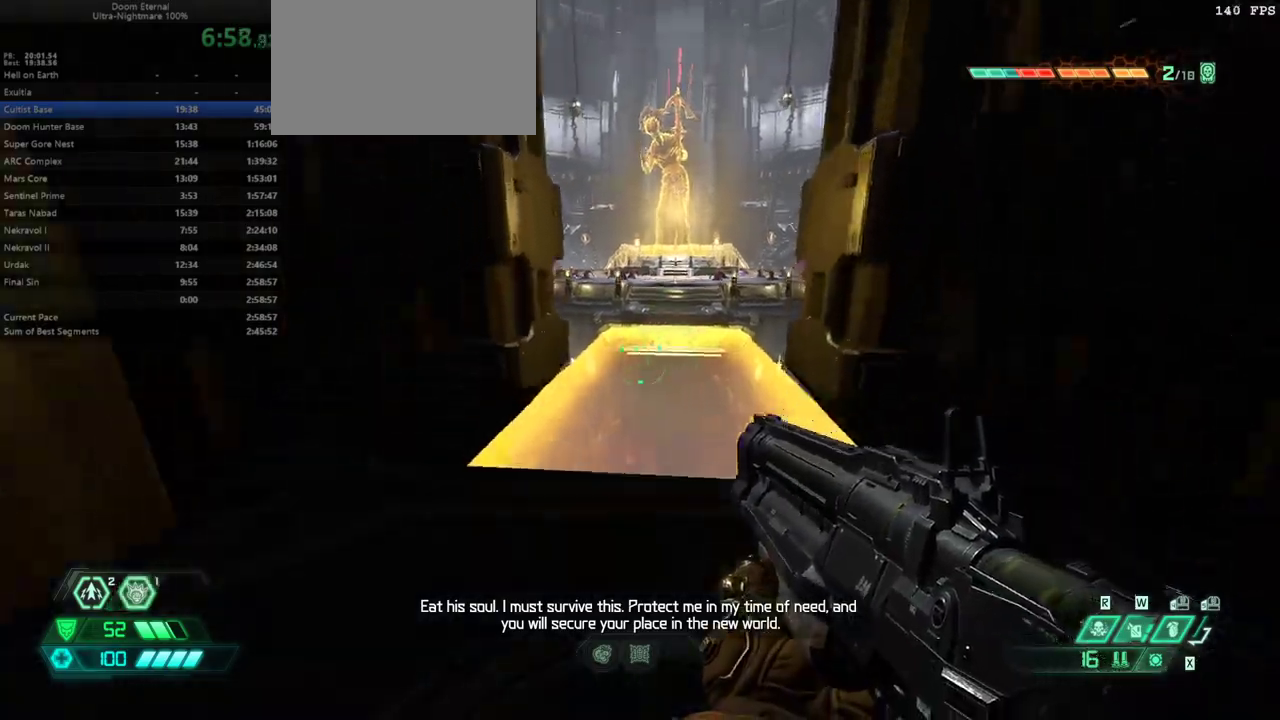
{"keys": ["e", "shift"], "mouse": [], "events": [[267, "space", "down"], [367, "space", "up"], [500, "shift", "down"]]}
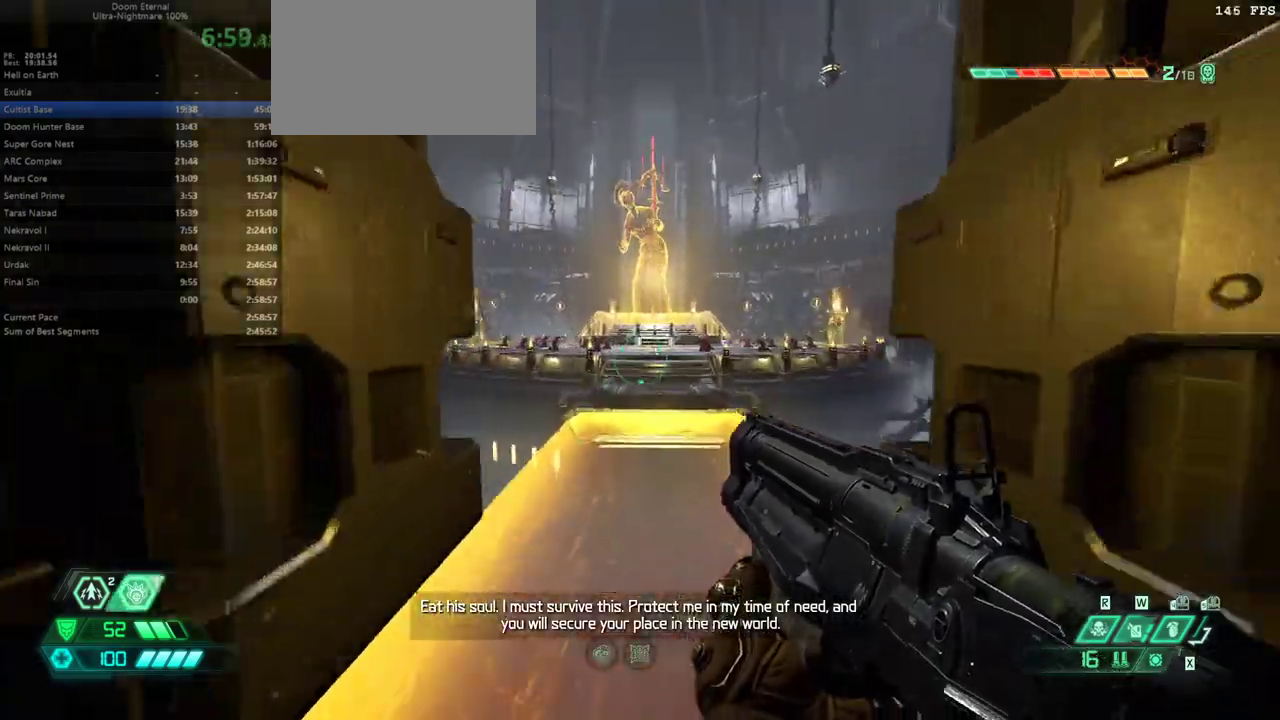
{"keys": ["e"], "mouse": [], "events": [[100, "shift", "up"]]}
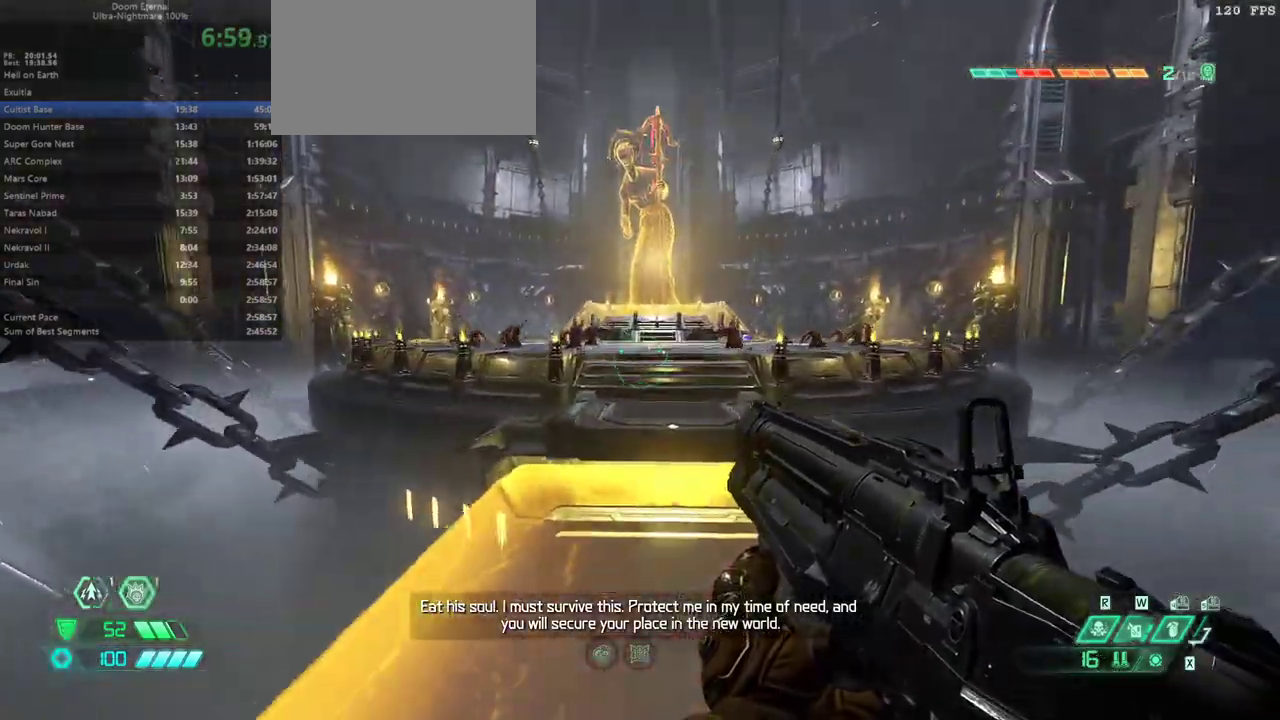
{"keys": ["e"], "mouse": [], "events": [[367, "shift", "down"], [467, "shift", "up"]]}
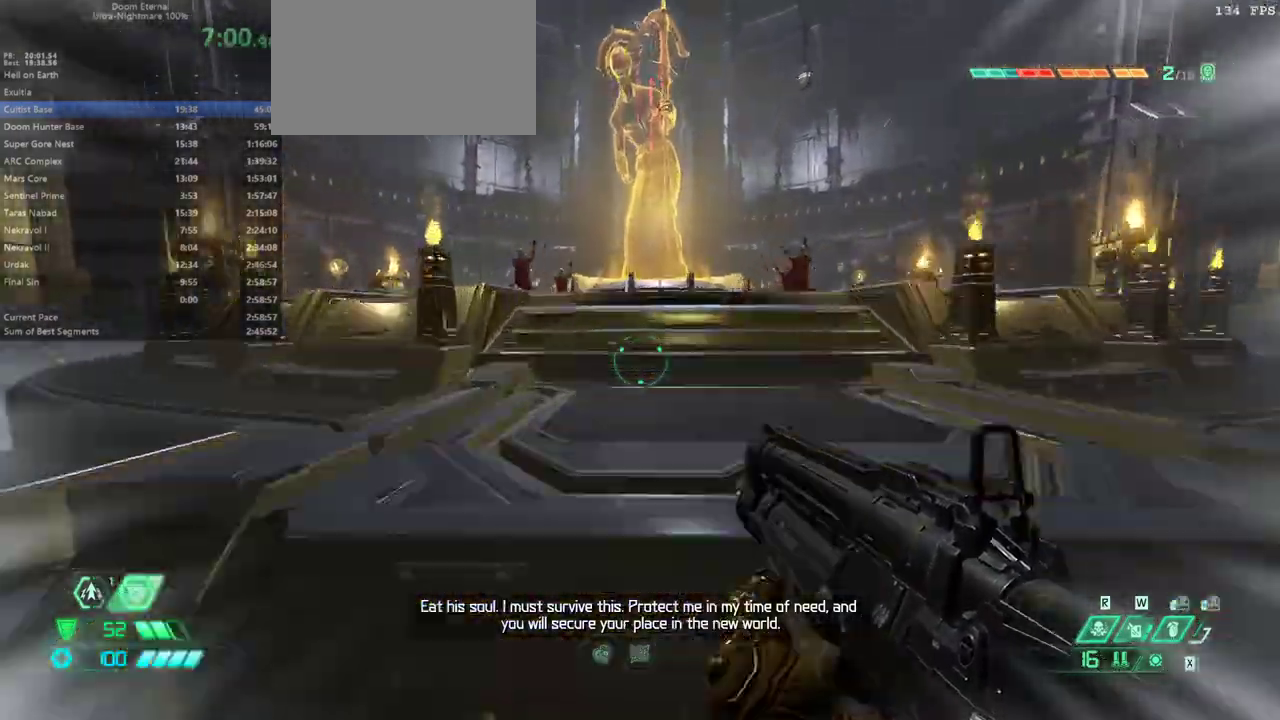
{"keys": ["e", "f"], "mouse": ["right"], "events": [[100, "shift", "down"], [233, "shift", "up"], [467, "f", "down"], [467, "mouse_right", "down"]]}
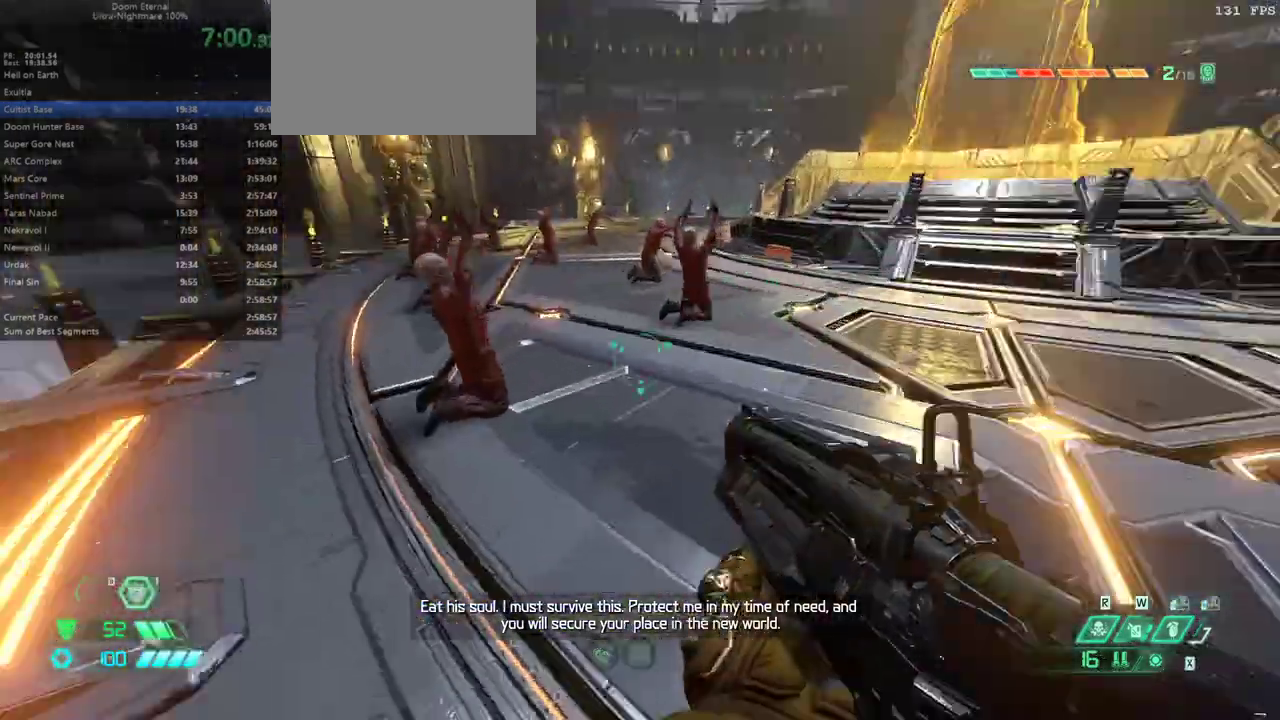
{"keys": ["e", "f"], "mouse": [], "events": [[67, "f", "up"], [67, "mouse_left", "down"], [167, "mouse_right", "up"], [167, "r", "down"], [200, "mouse_left", "up"], [233, "r", "up"], [333, "f", "down"]]}
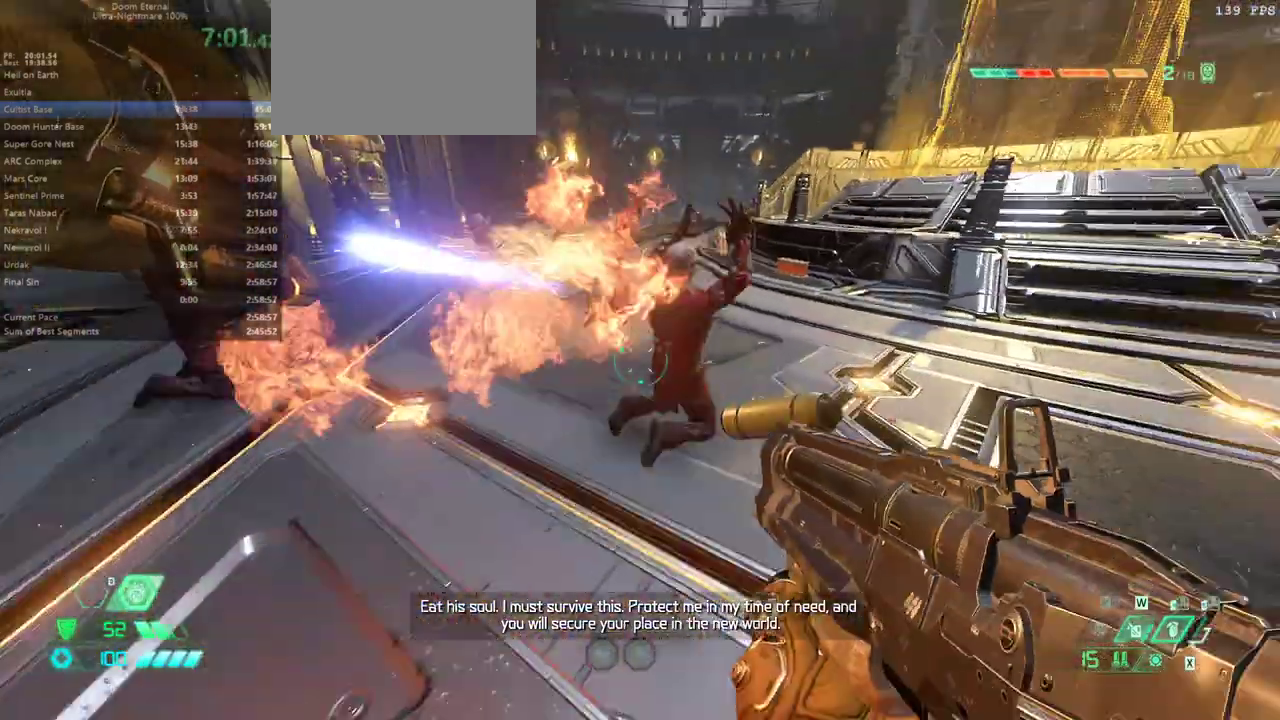
{"keys": ["e"], "mouse": [], "events": [[133, "f", "up"], [367, "shift", "down"], [467, "shift", "up"]]}
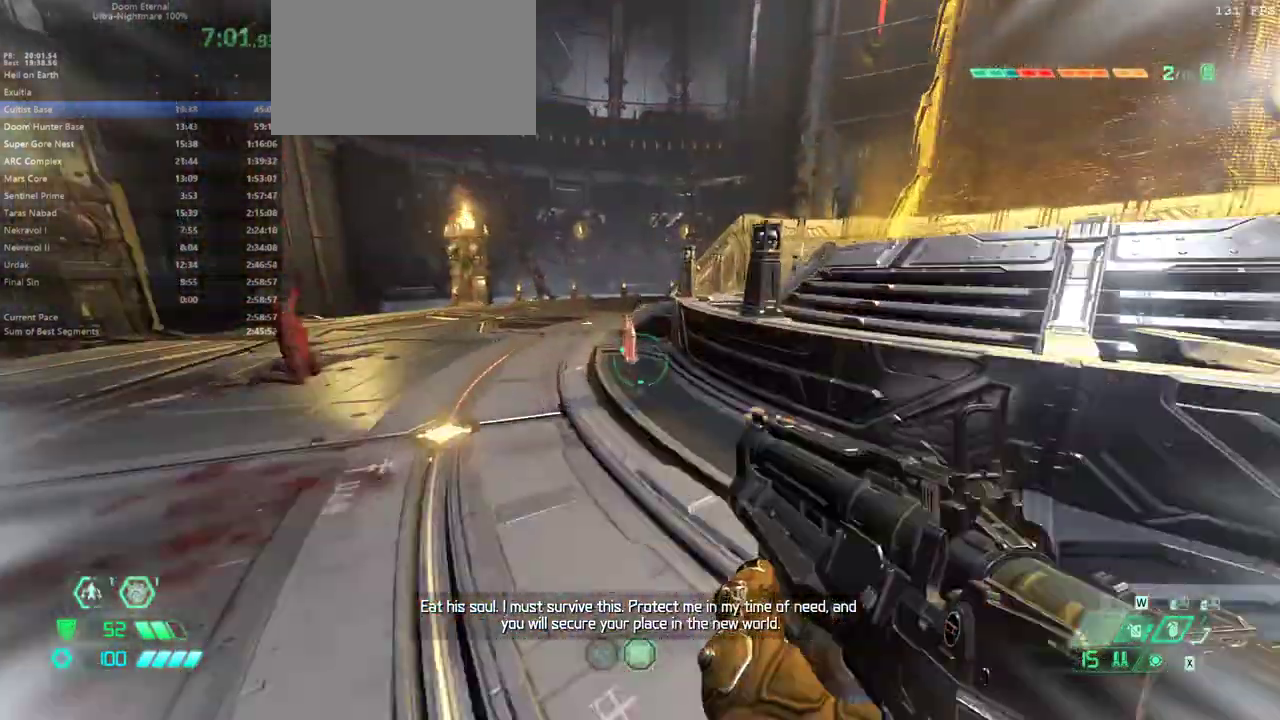
{"keys": ["e"], "mouse": [], "events": []}
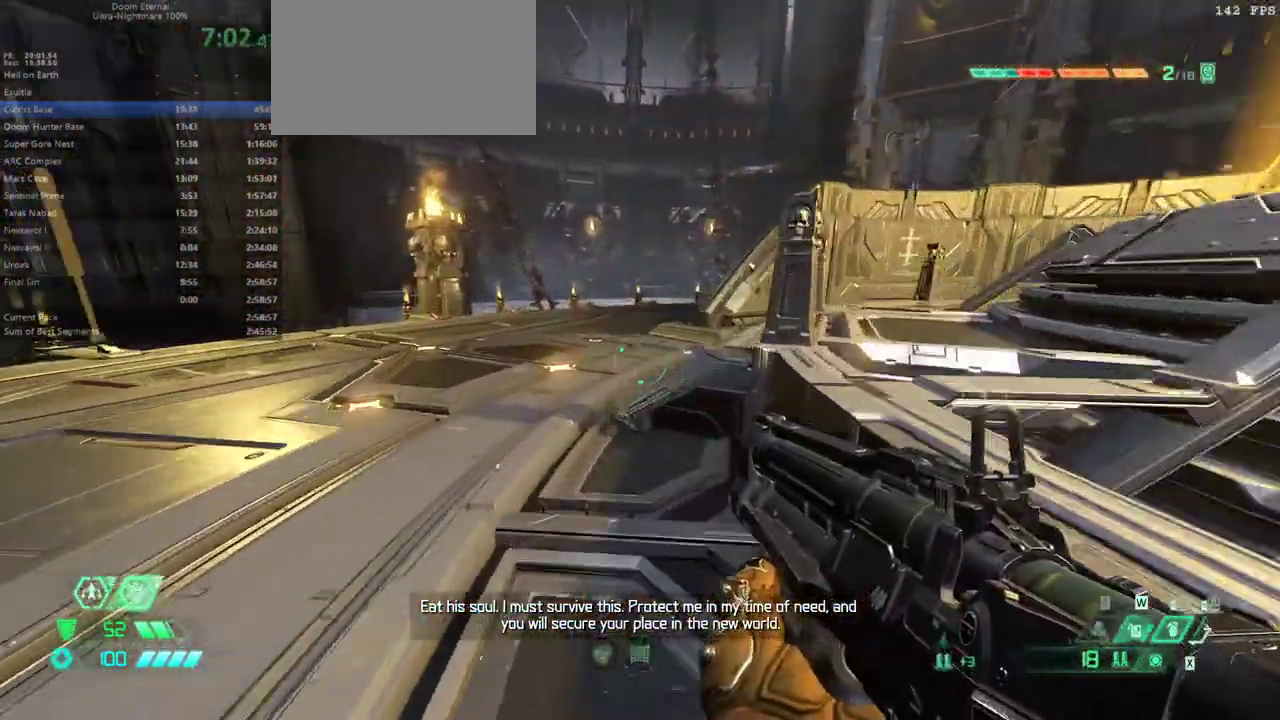
{"keys": ["e"], "mouse": [], "events": []}
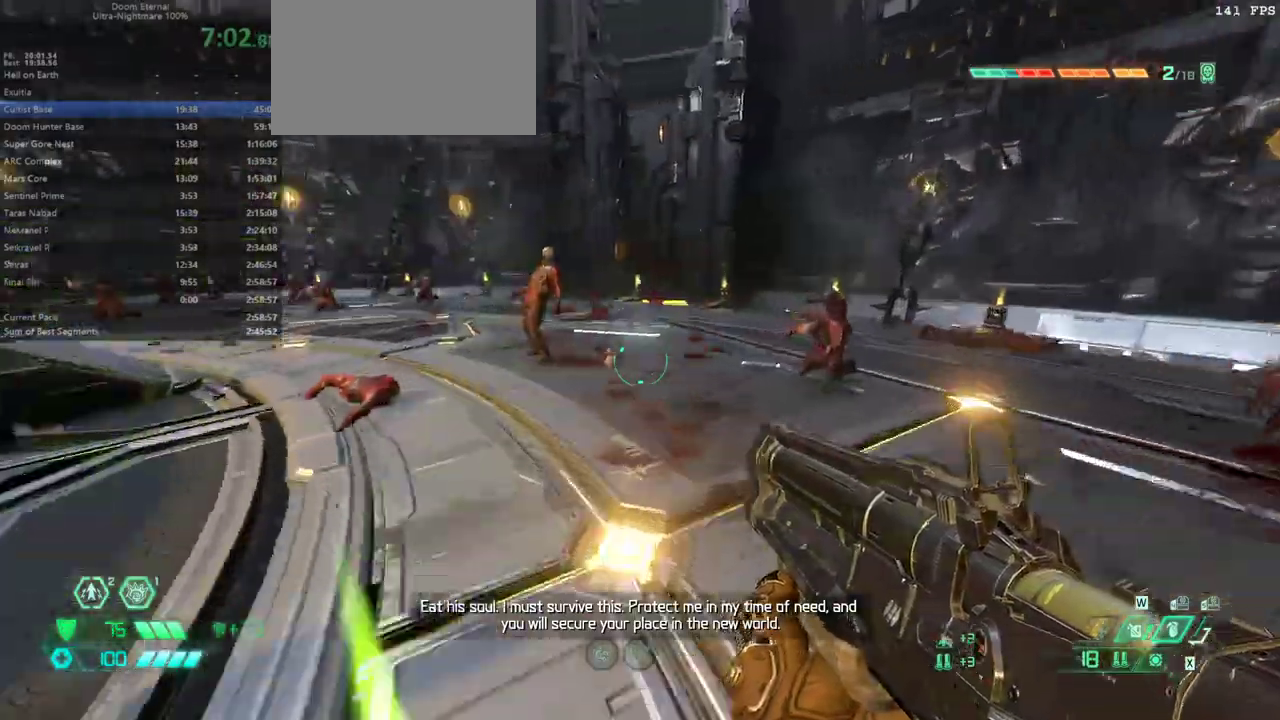
{"keys": ["e"], "mouse": [], "events": [[167, "shift", "down"], [300, "shift", "up"]]}
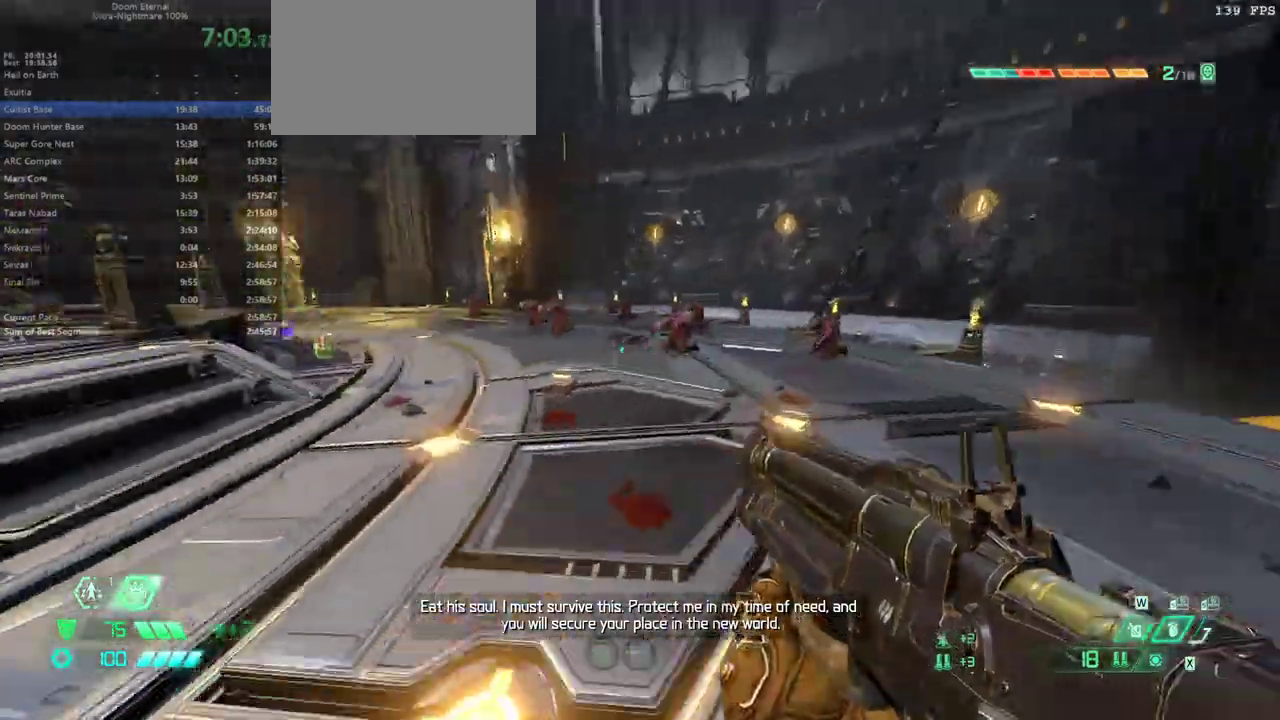
{"keys": ["e"], "mouse": [], "events": [[367, "shift", "down"], [467, "shift", "up"]]}
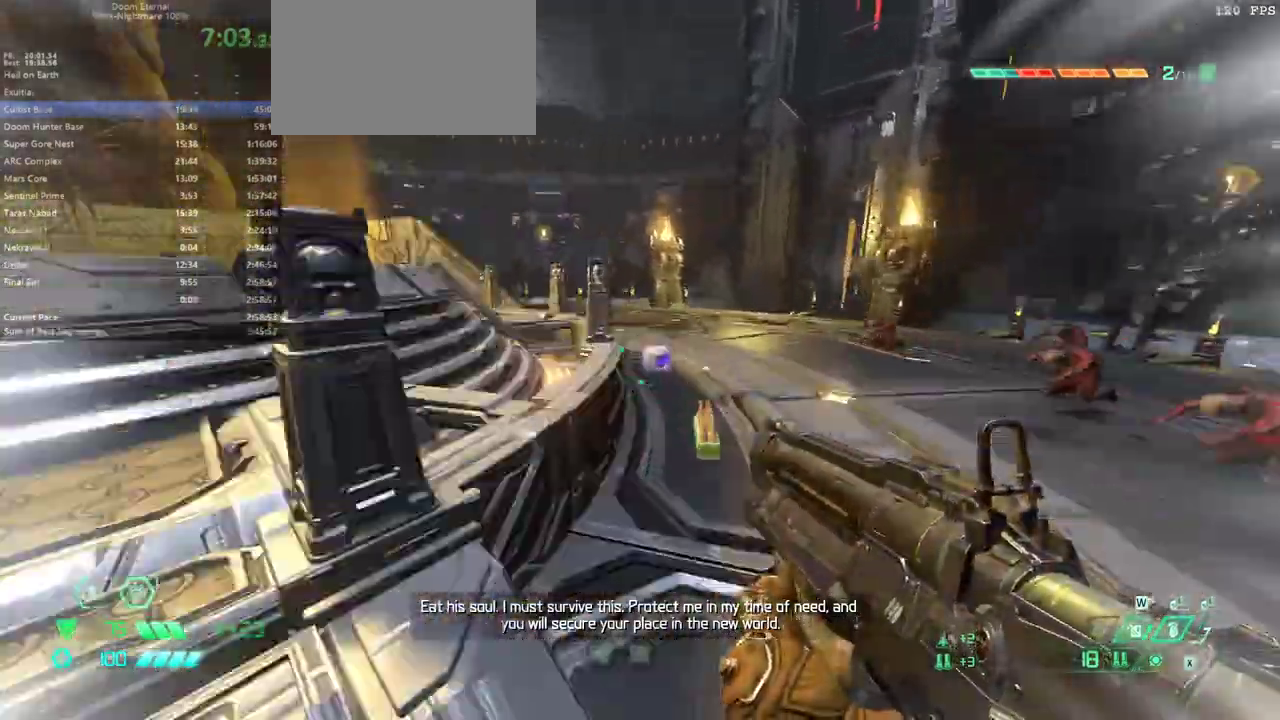
{"keys": ["e", "f"], "mouse": [], "events": [[200, "f", "down"]]}
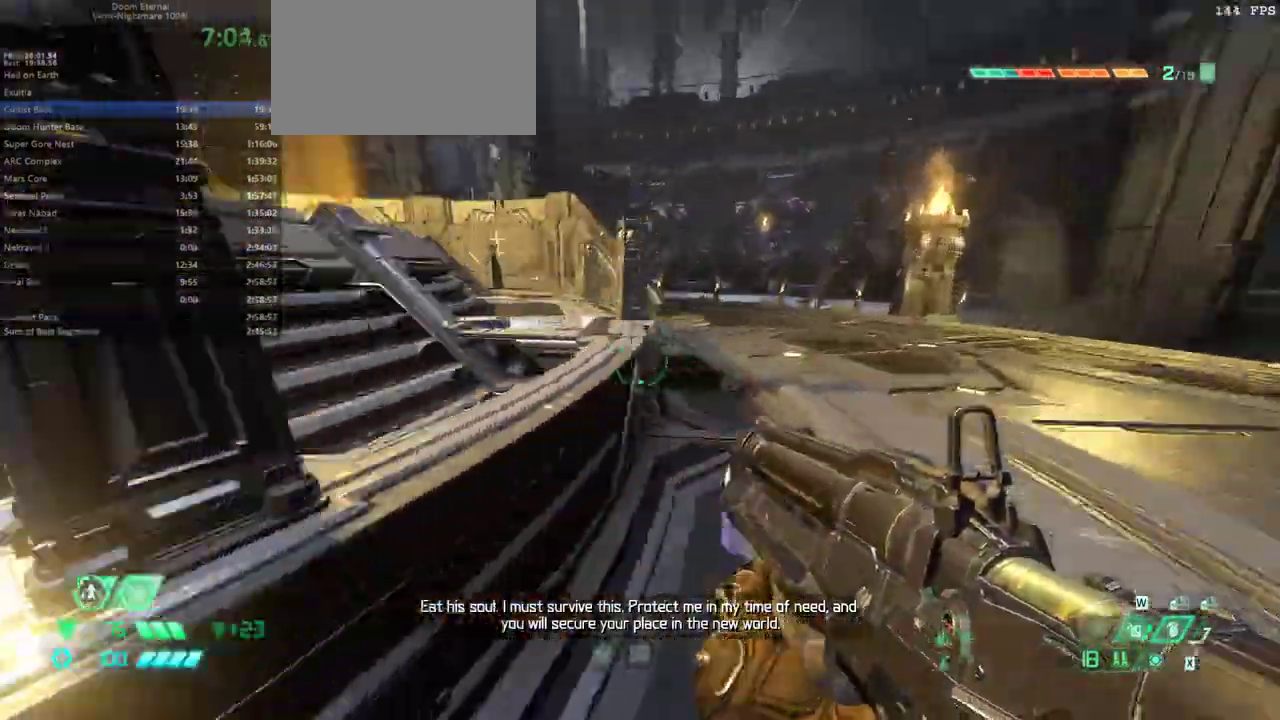
{"keys": ["e"], "mouse": [], "events": [[300, "f", "up"], [367, "space", "down"], [500, "space", "up"]]}
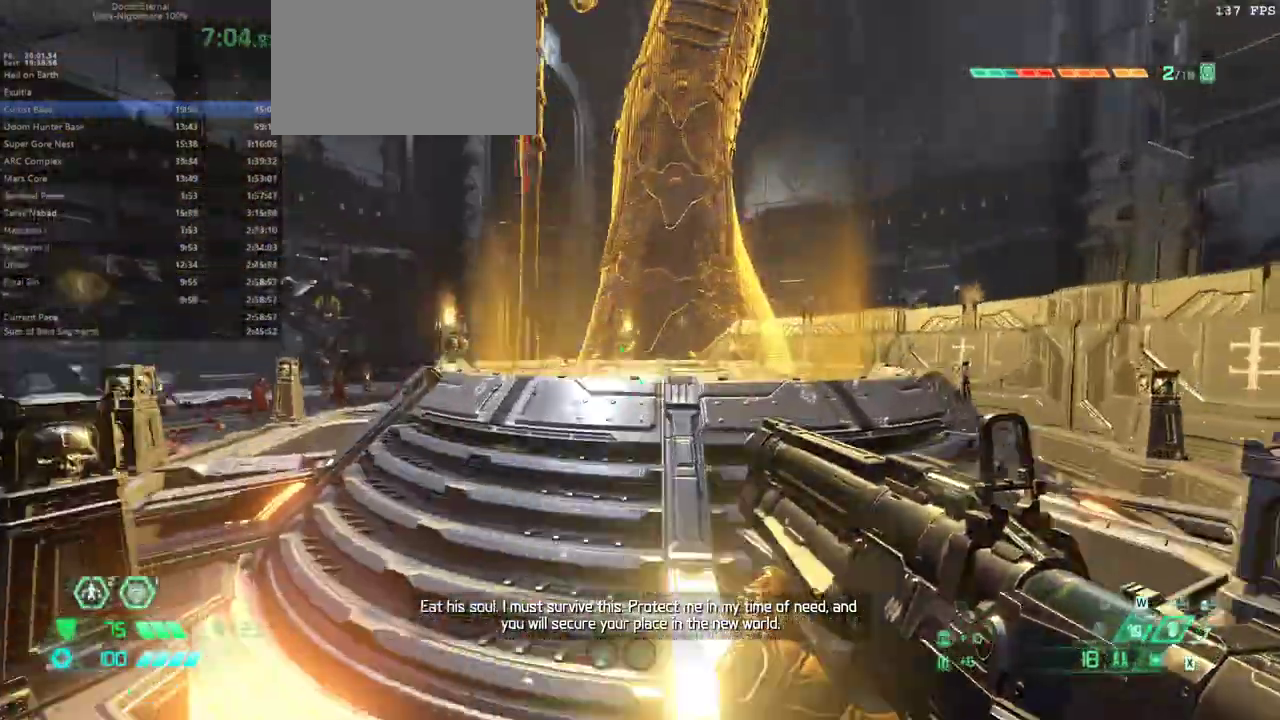
{"keys": ["3", "e"], "mouse": [], "events": [[133, "space", "down"], [267, "space", "up"], [433, "3", "down"]]}
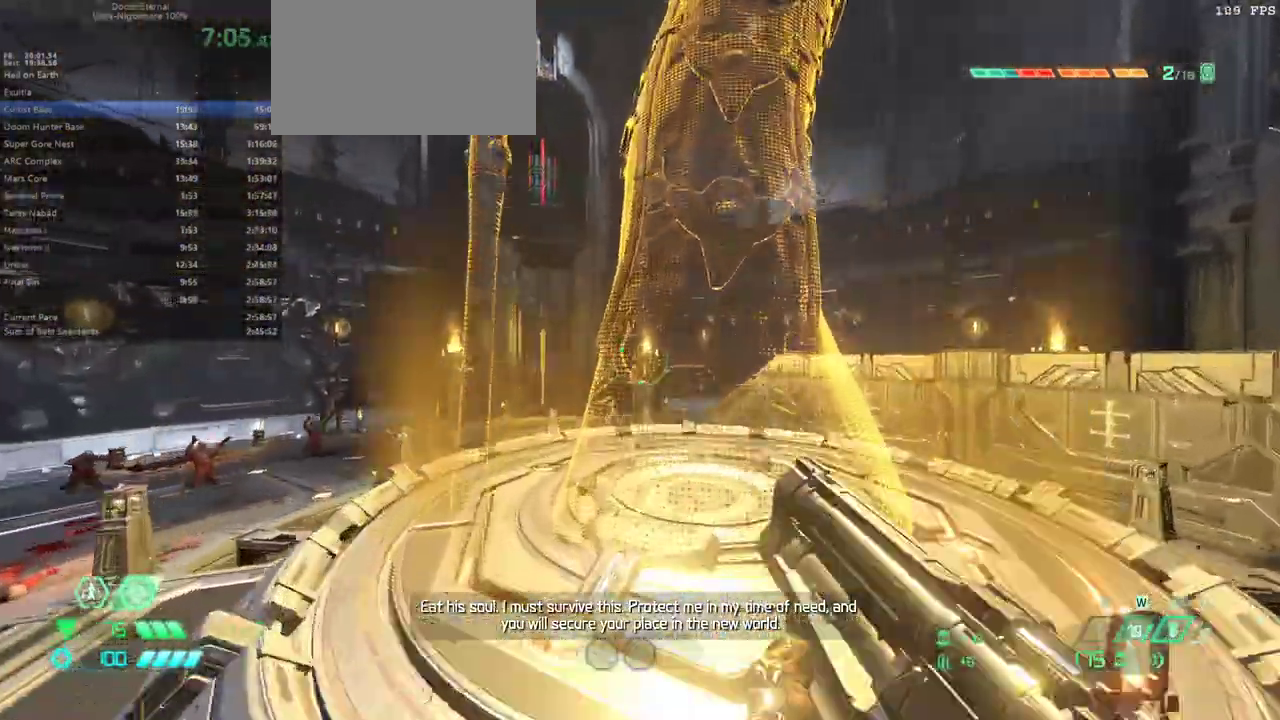
{"keys": ["e"], "mouse": [], "events": [[67, "3", "up"]]}
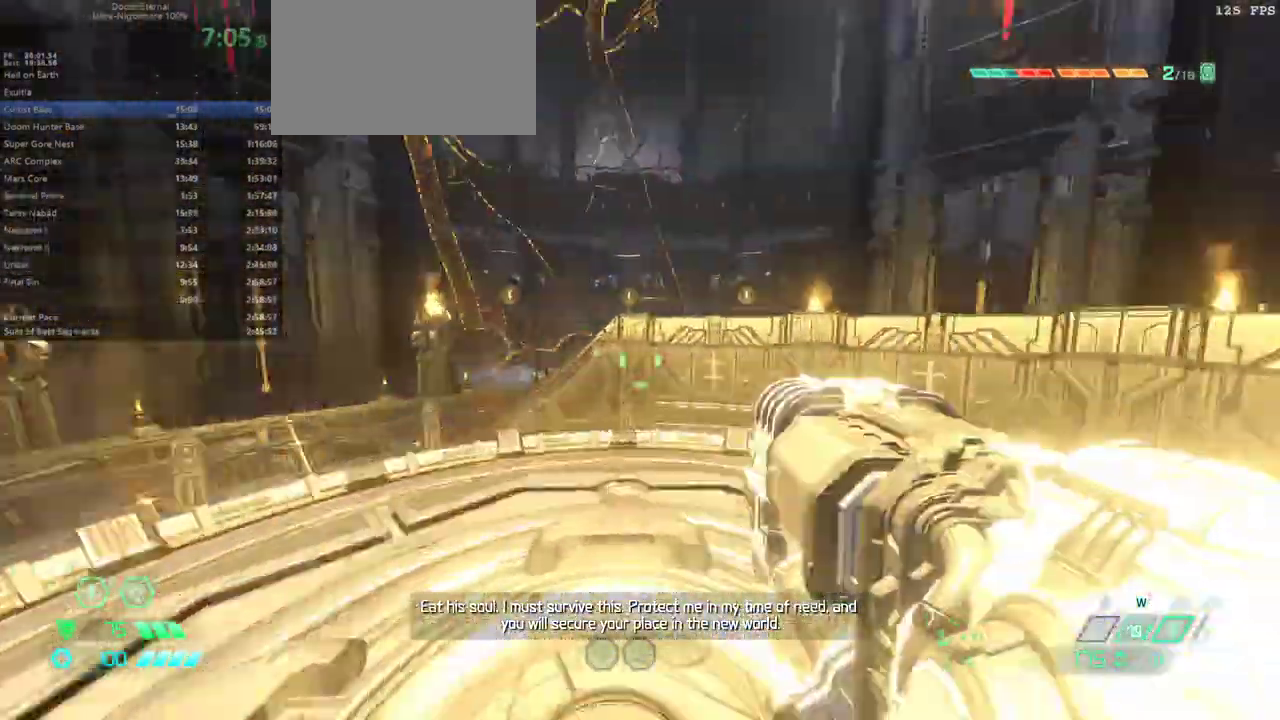
{"keys": [], "mouse": [], "events": [[33, "s", "down"], [133, "e", "up"], [133, "s", "up"]]}
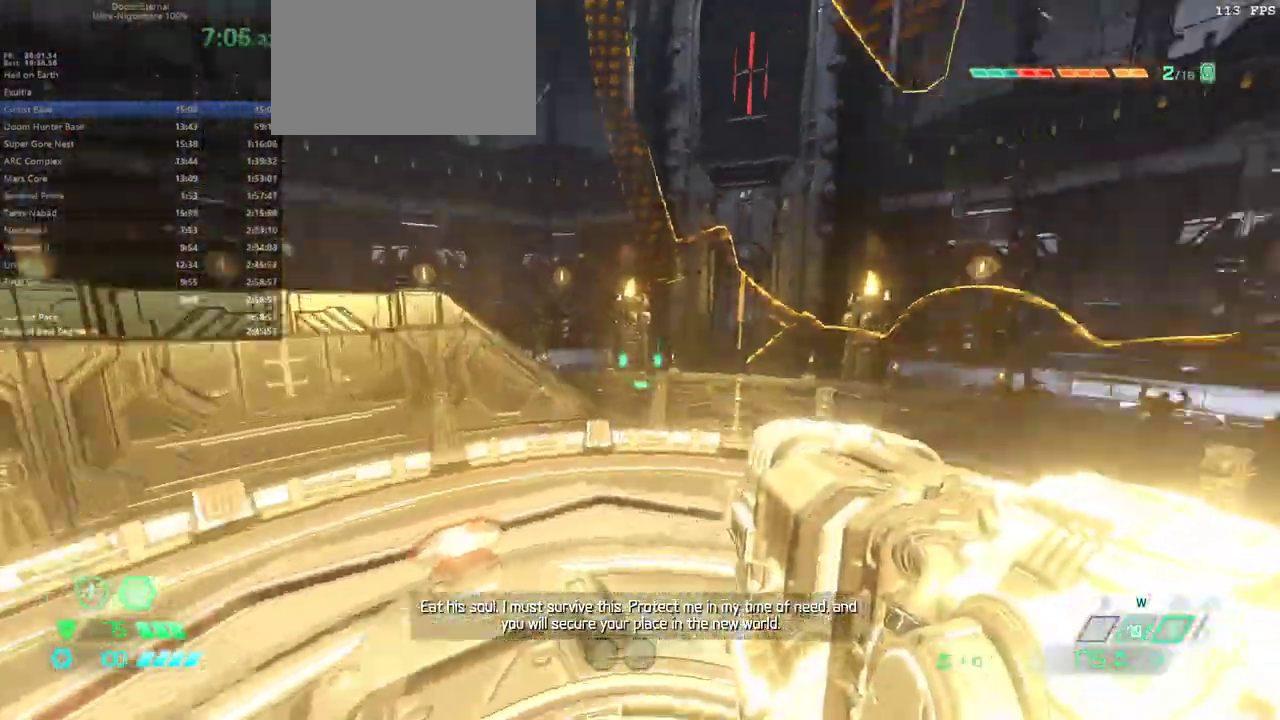
{"keys": [], "mouse": [], "events": []}